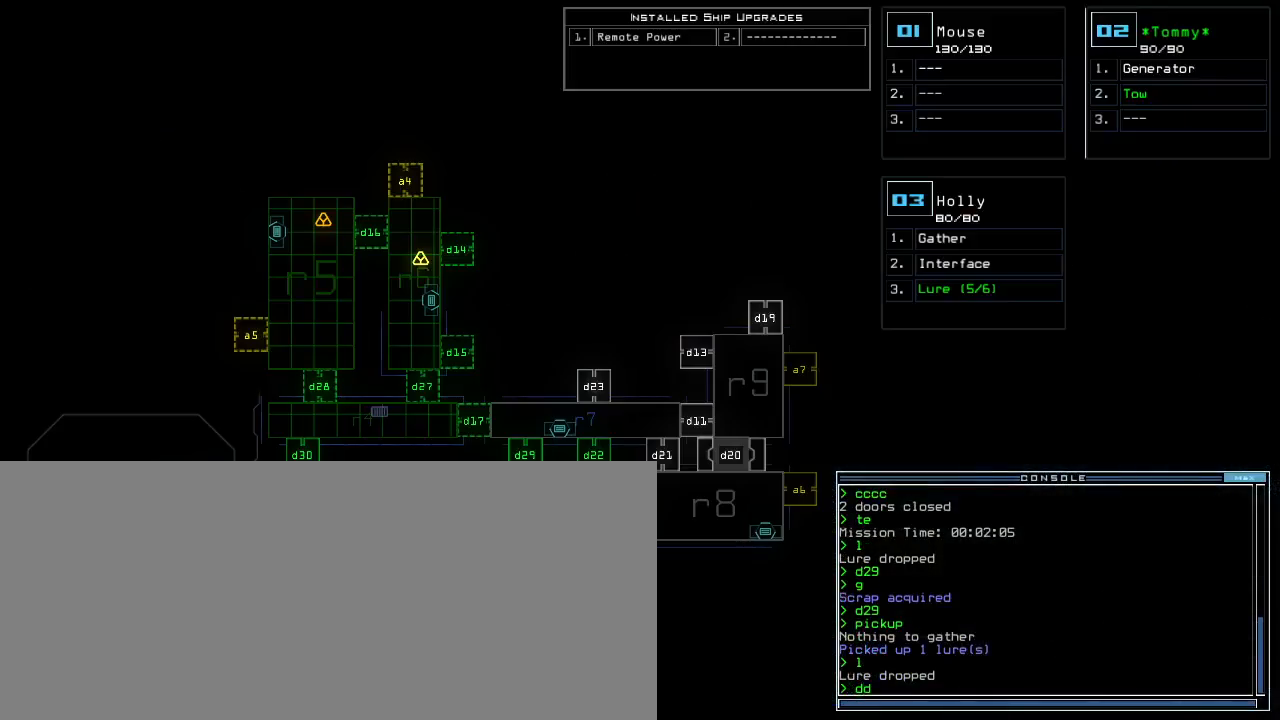
Gameplay with keyboard; each line is a JSON object with the keys held at the frame after it. "events" lists presses ("down") and releases ("up") of ".", "0", "1", "2", "3", "4", "5", "6", "7", "8", "9", "a", "b", "backspace", "c", "caps_lock", "comma", "ctrl_l", "ctrl_r", "d", "down", "e", "equals", "escape", "f", "f5", "g", "h", "i", "j", "k", "l", "left", "m", "minus", "n", "o", "p", "q", "quote", "r", "return", "right", "s", "semicolon", "shift_l", "shift_r", "space", "t", "tab", "tilde", "u", "up", "v", "w", "x", "y" and "z" between this image and that frame as [ms after this image, input, new state], when the widget could be followed in between. No other keys are recorded. Mouse input is not recorded.
{"keys": ["5"], "events": [[17, "a", "down"], [117, "space", "up"], [183, "a", "up"]]}
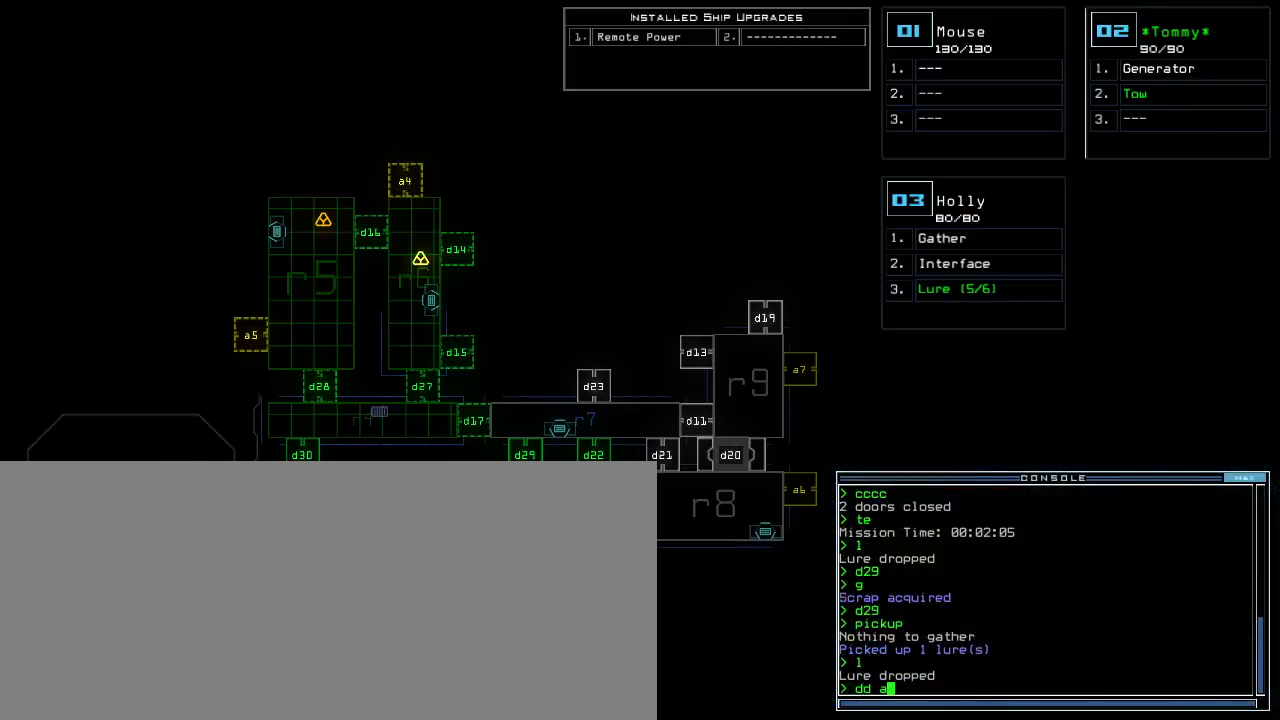
{"keys": ["5"], "events": []}
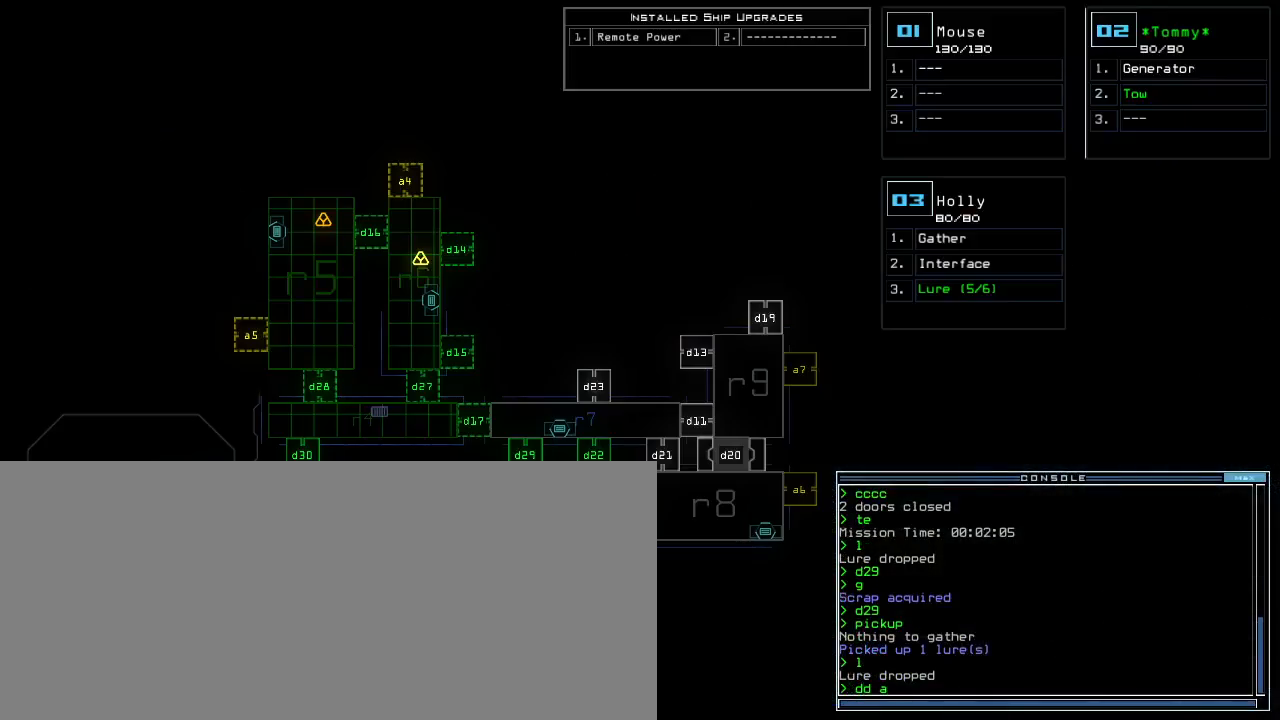
{"keys": []}
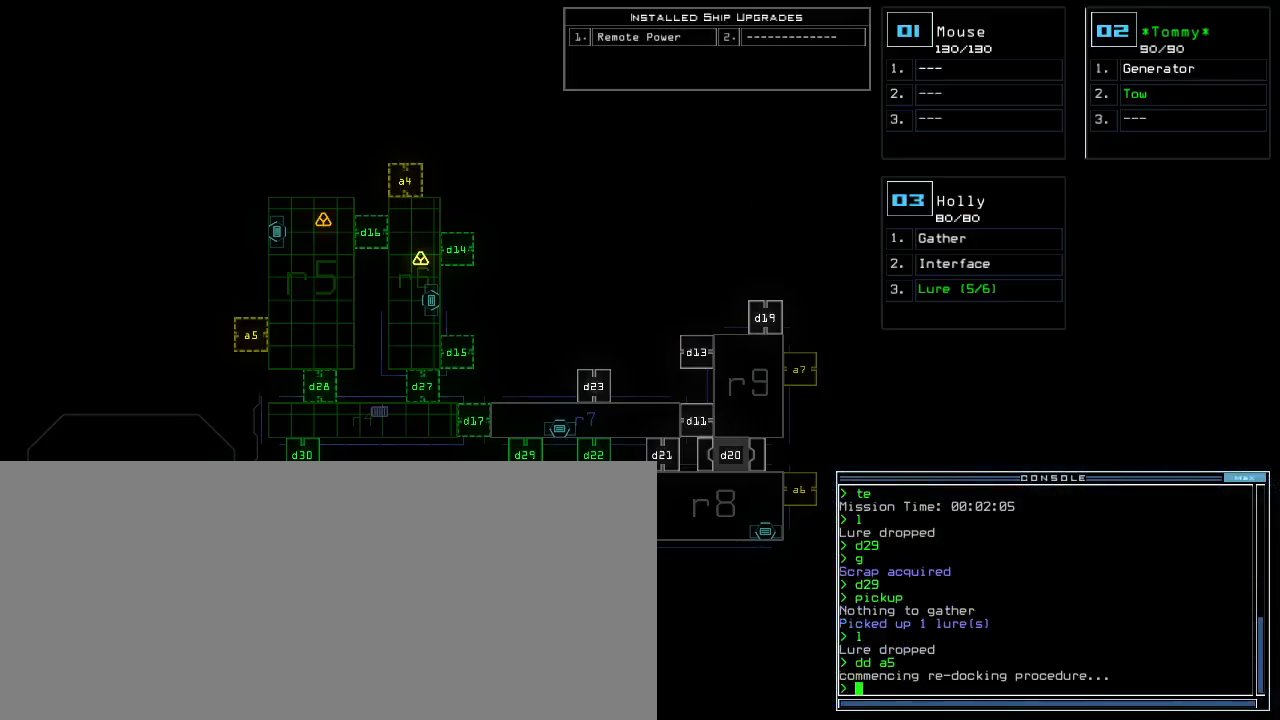
{"keys": [], "events": []}
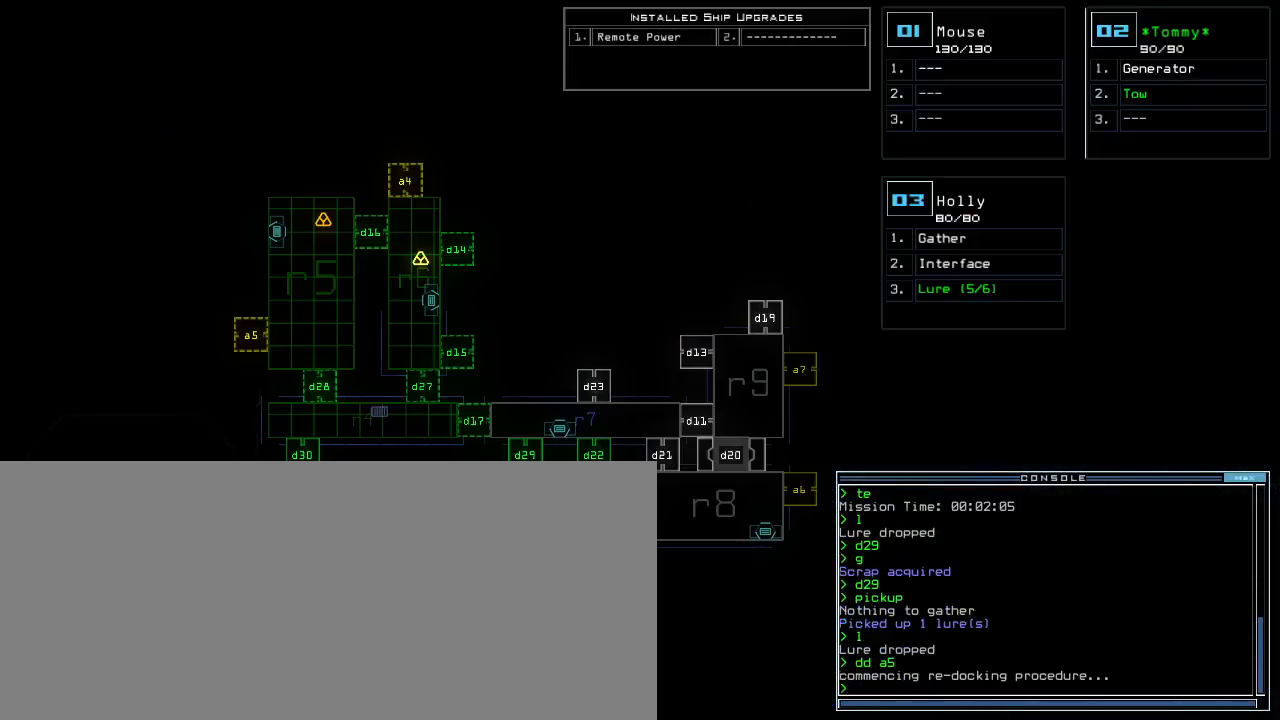
{"keys": [], "events": []}
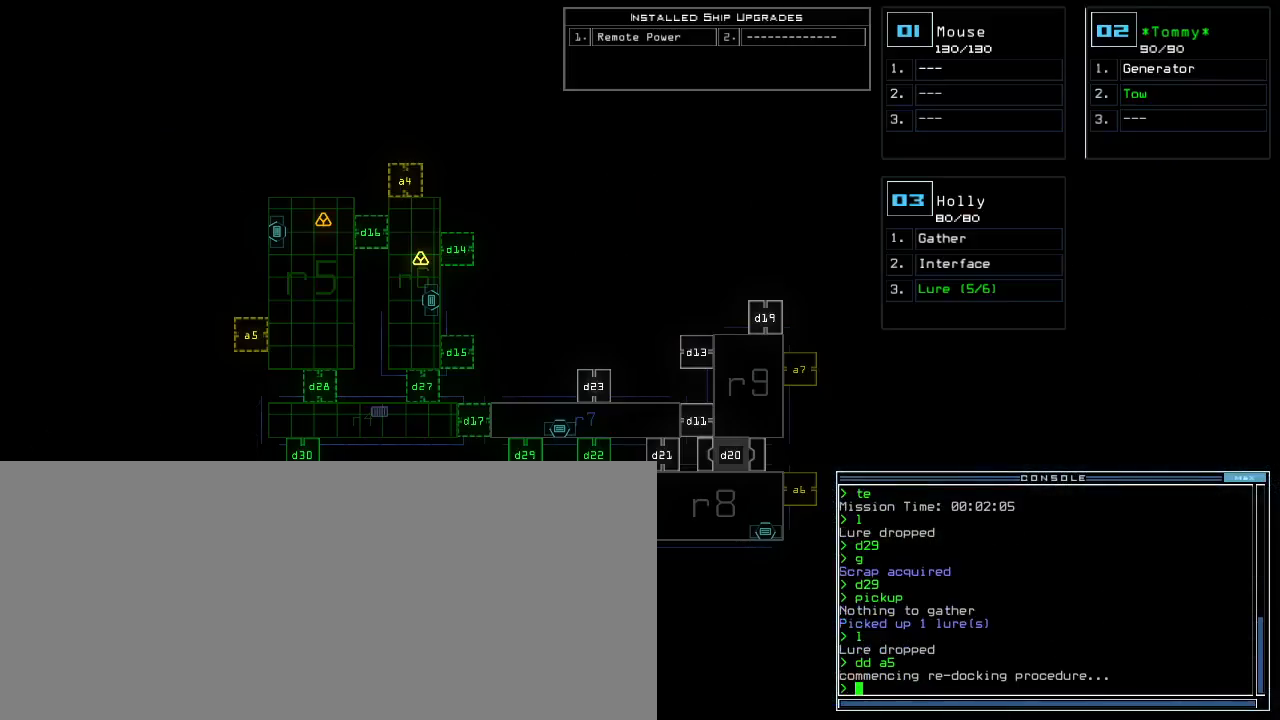
{"keys": [], "events": [[183, "f", "down"], [233, "f", "up"], [300, "space", "down"], [350, "r", "down"], [400, "space", "up"], [433, "r", "up"]]}
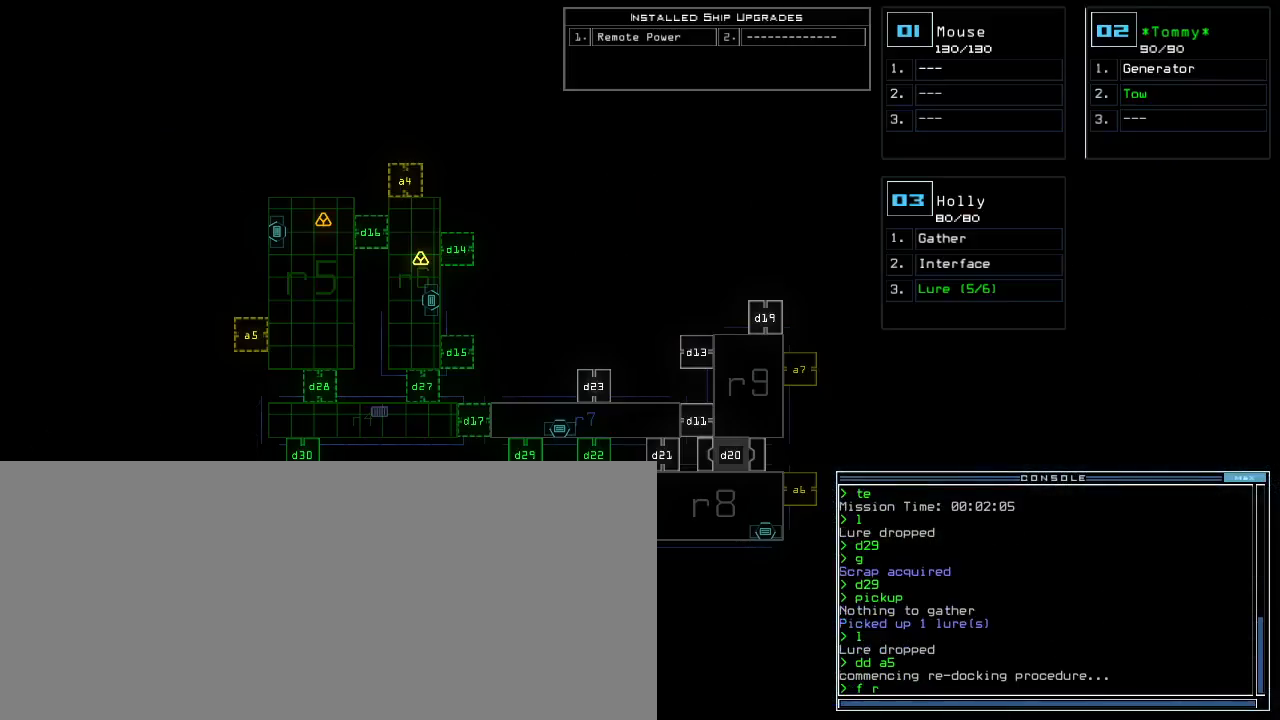
{"keys": [], "events": [[150, "4", "down"], [250, "4", "up"], [317, "return", "down"], [383, "return", "up"]]}
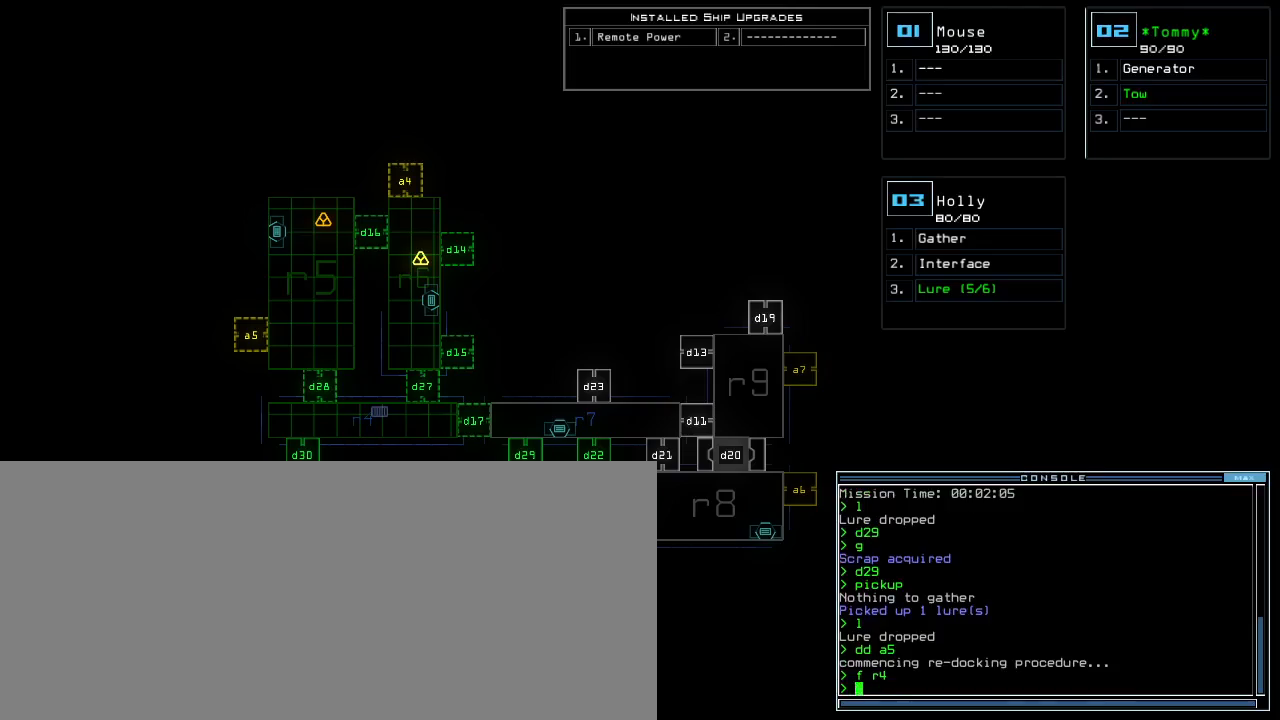
{"keys": [], "events": []}
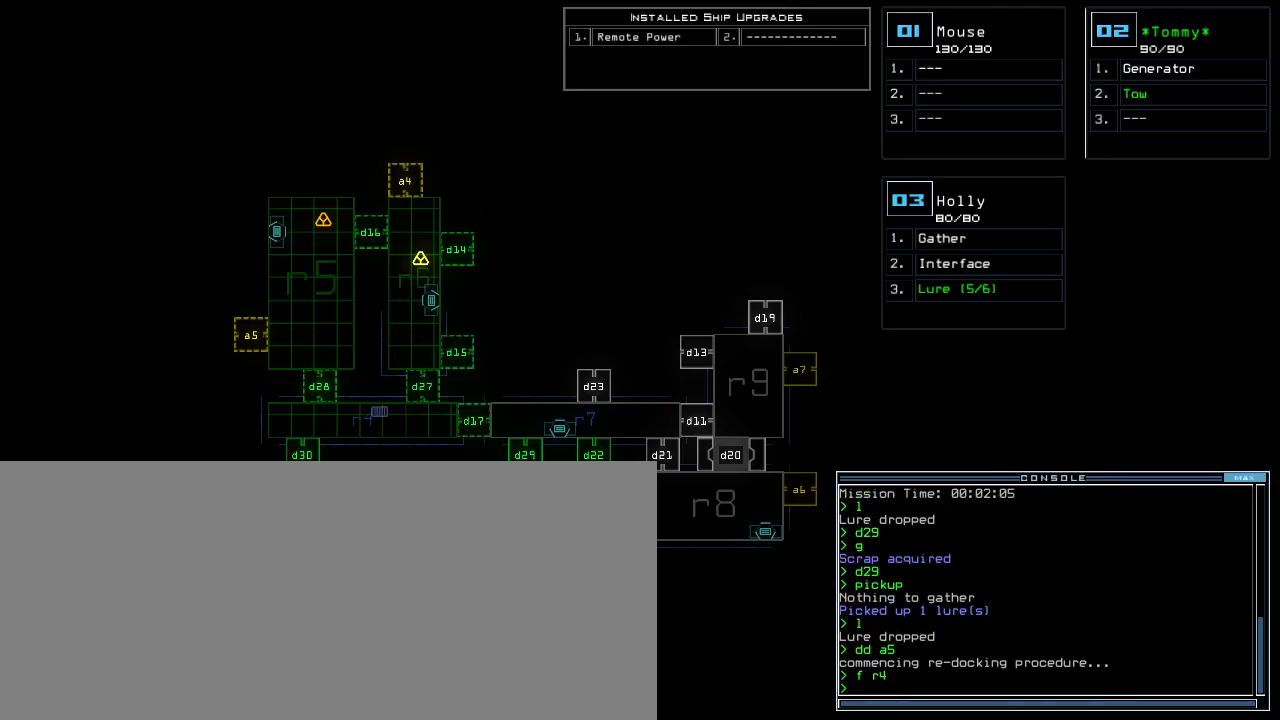
{"keys": [], "events": []}
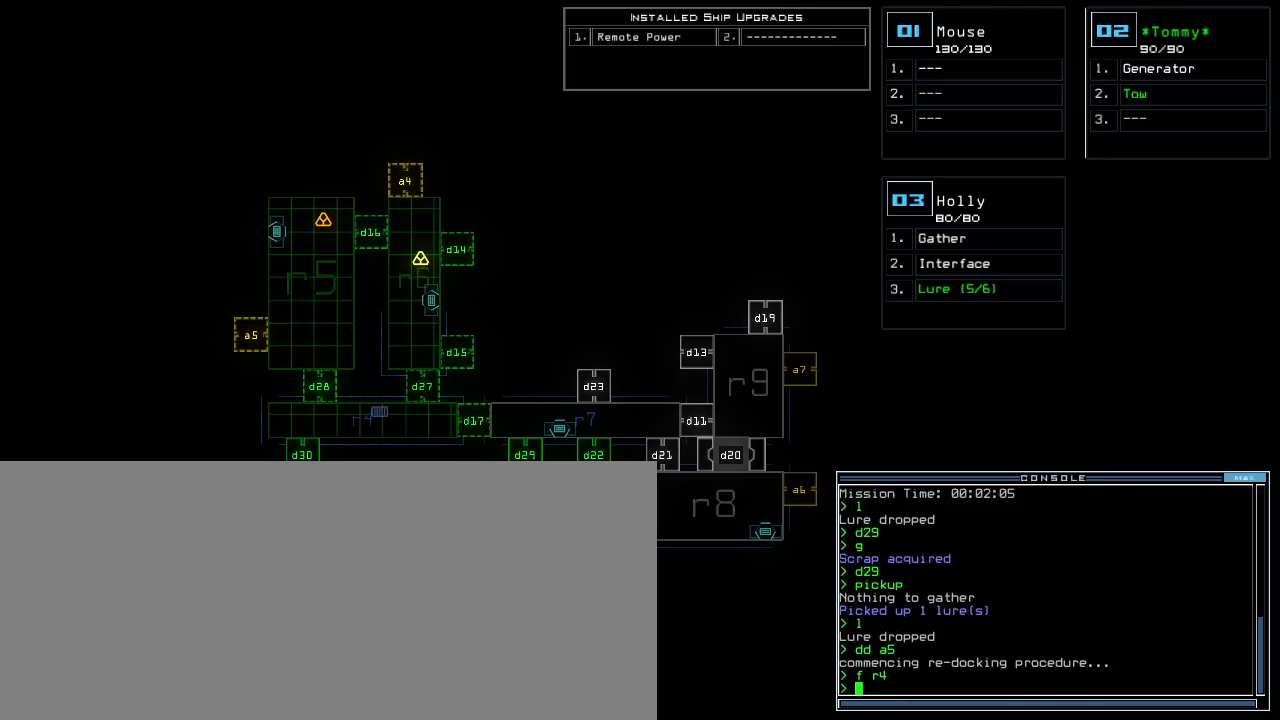
{"keys": [], "events": []}
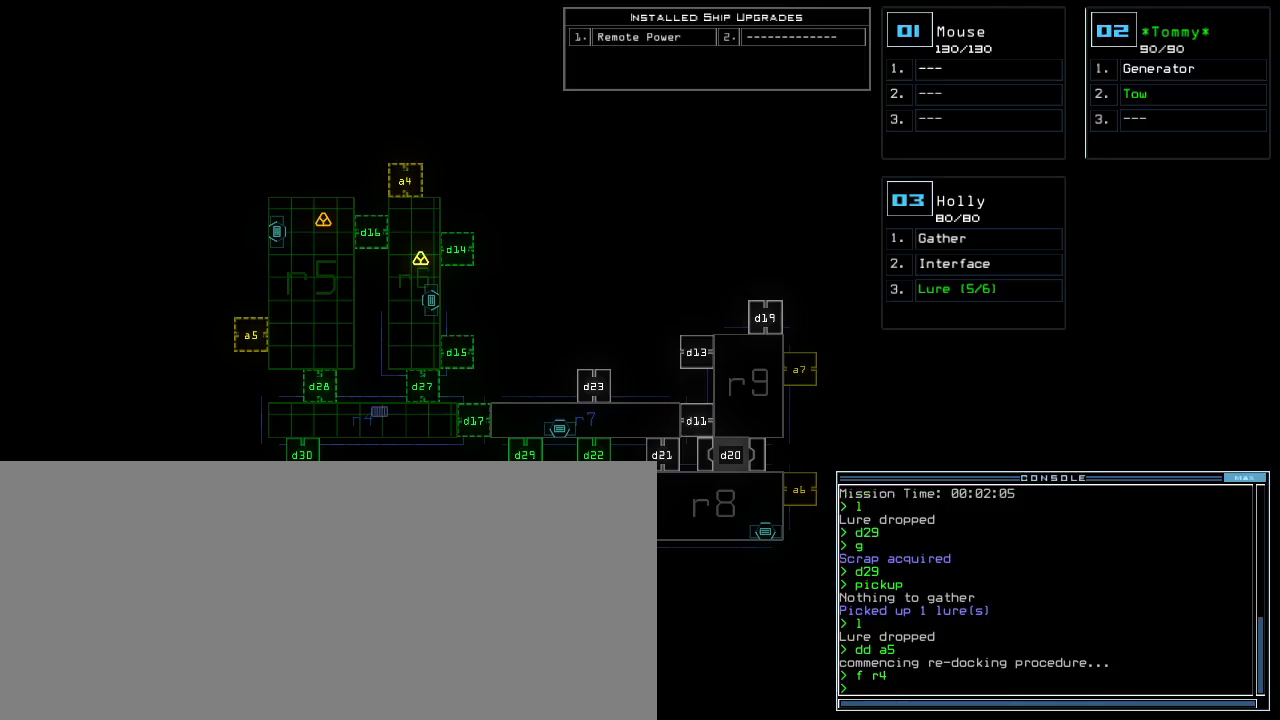
{"keys": [], "events": []}
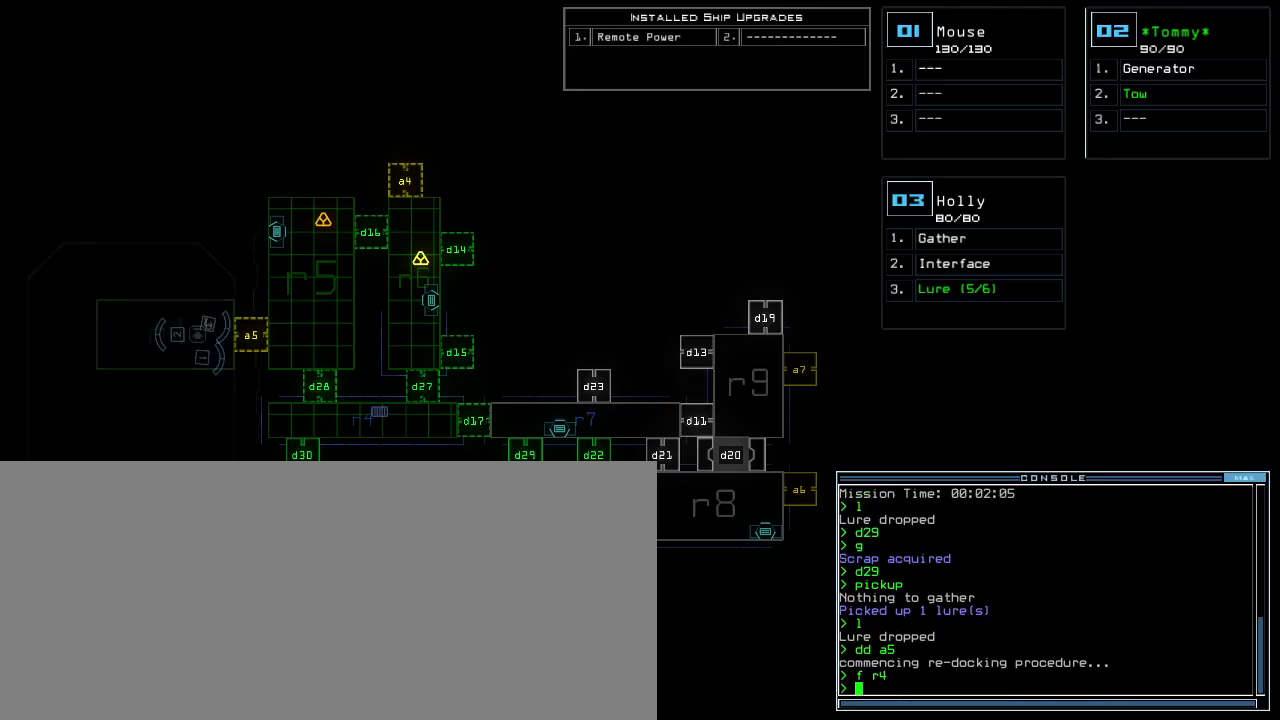
{"keys": [], "events": []}